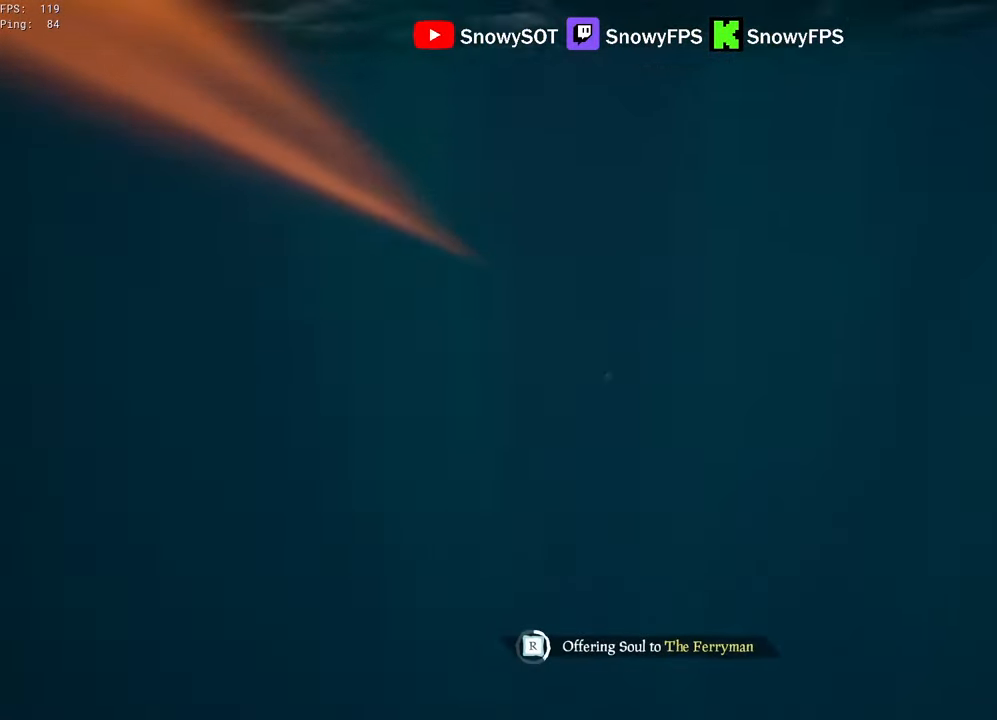
Gameplay with keyboard and mouse; each line is a JSON object with the keys and mouse buttons held at the frame after it. "events" lists presses ("down") and releases ("up") of "1", "2", "3", "4", "5", "a", "alt", "c", "caps_lock", "ctrl", "d", "e", "f", "g", "q", "r", "s", "shift", "space", "t", "tab", "v", "w", "x", "z", "mouse_left", "mouse_wheel" and "mouse_right" between this image and that frame as [ms after this image, input, new state], when the widget could be followed in between. "mouse_left", "mouse_wheel", "mouse_right" = the "left", "wheel", "right" buttons of the "mouse" list. No other keys are recorded. "wheel" means that the mouse wheel is clicked or scrolled. "mouse_move" is the direction in which the mouse moves at that frame (one of eight, or "still"), when it could be read.
{"keys": [], "mouse": [], "mouse_move": "still", "events": [[150, "tab", "down"], [200, "tab", "up"]]}
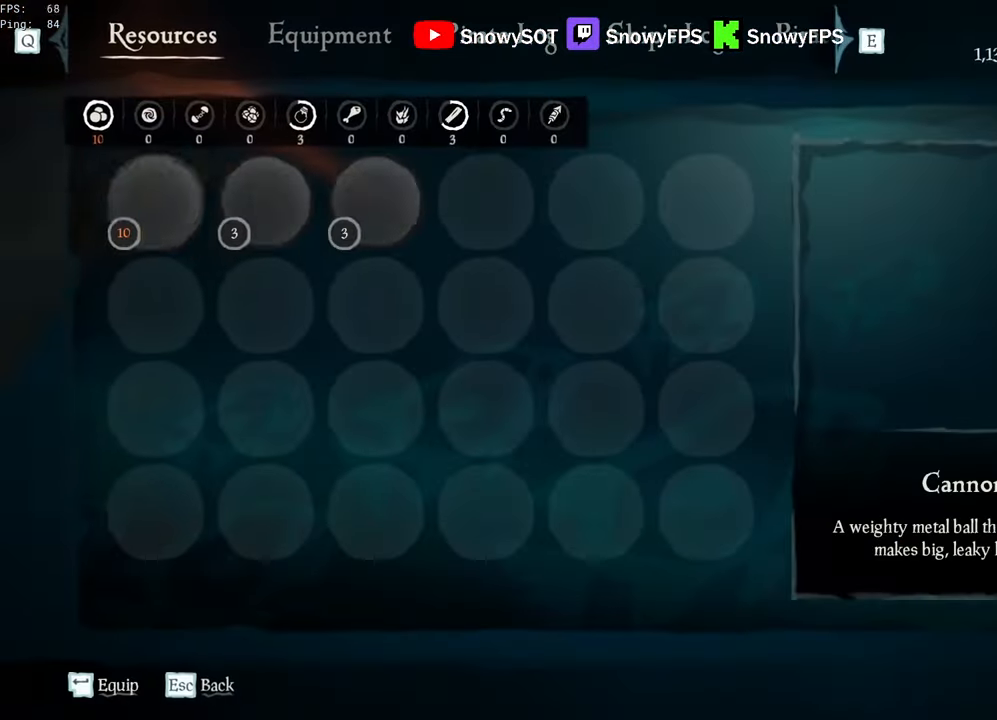
{"keys": ["tab"], "mouse": [], "mouse_move": "still", "events": [[450, "tab", "down"]]}
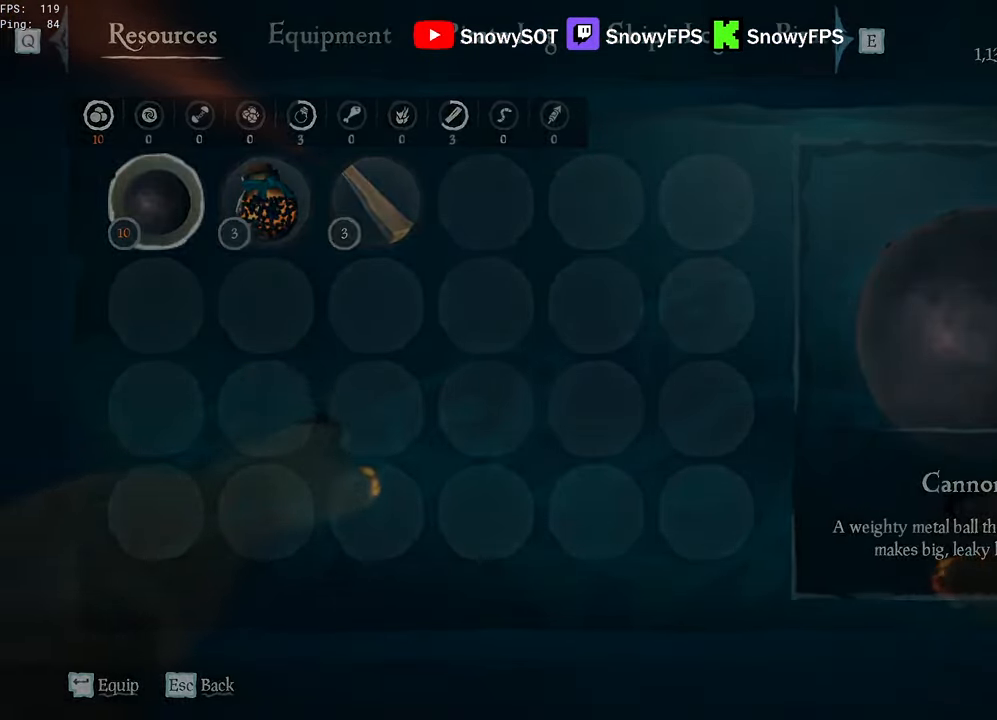
{"keys": [], "mouse": [], "mouse_move": "still", "events": [[33, "tab", "up"]]}
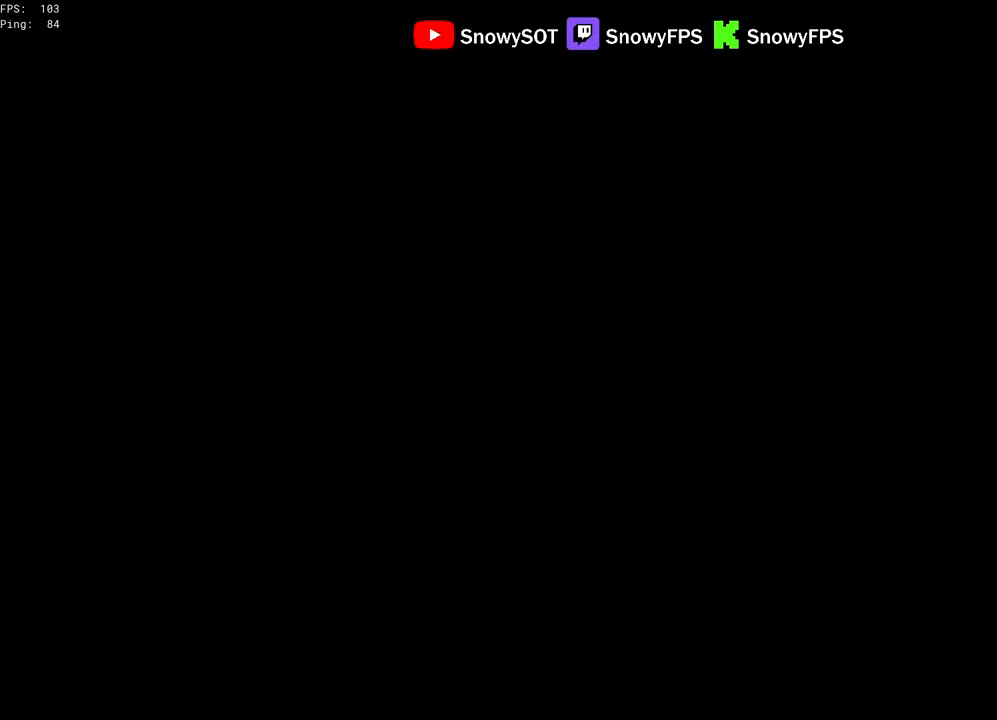
{"keys": [], "mouse": [], "mouse_move": "still", "events": []}
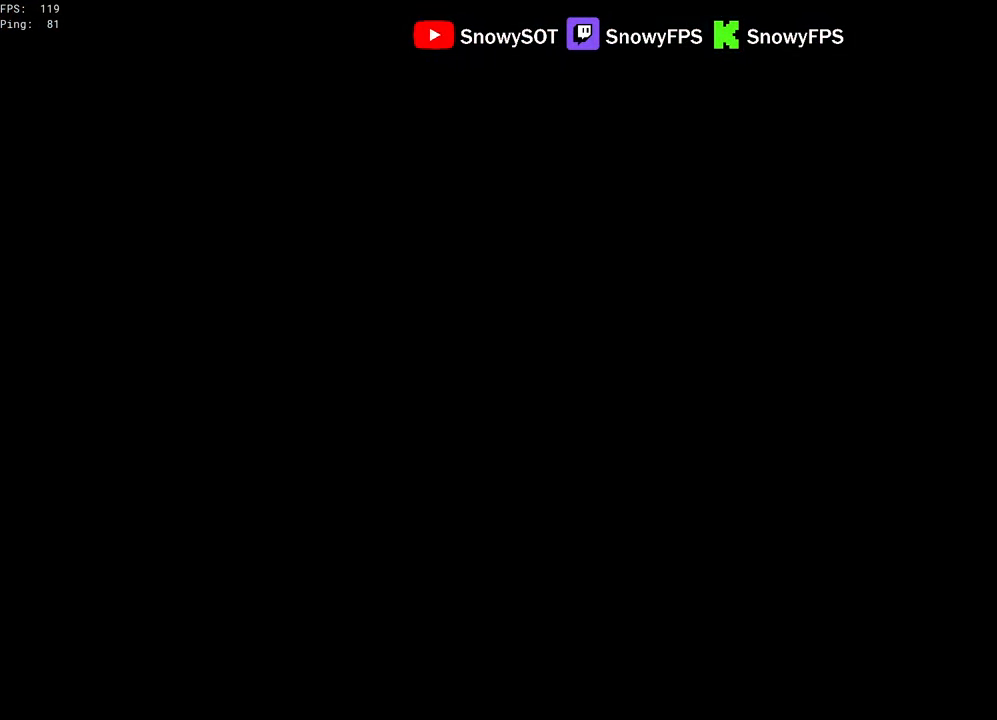
{"keys": [], "mouse": [], "mouse_move": "still", "events": []}
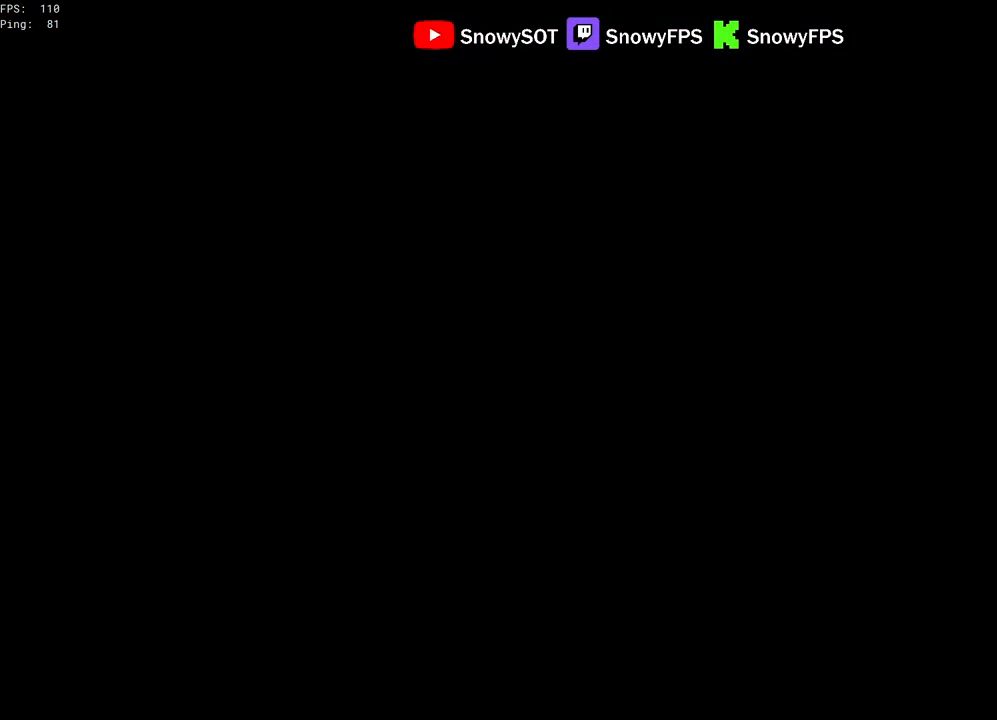
{"keys": [], "mouse": [], "mouse_move": "still", "events": []}
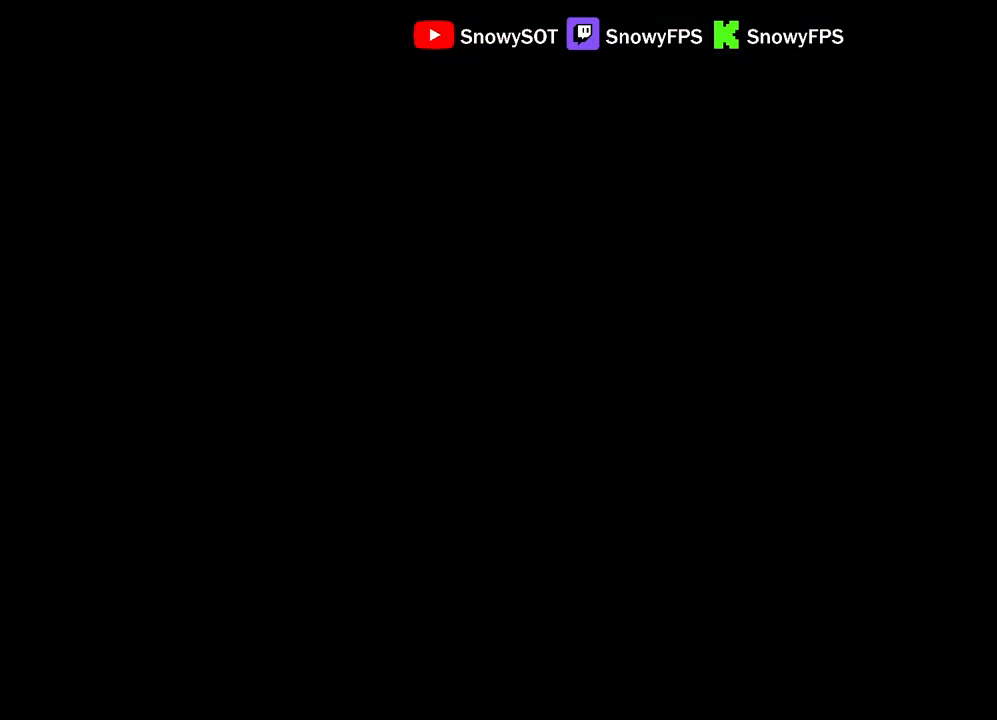
{"keys": [], "mouse": [], "mouse_move": "still", "events": []}
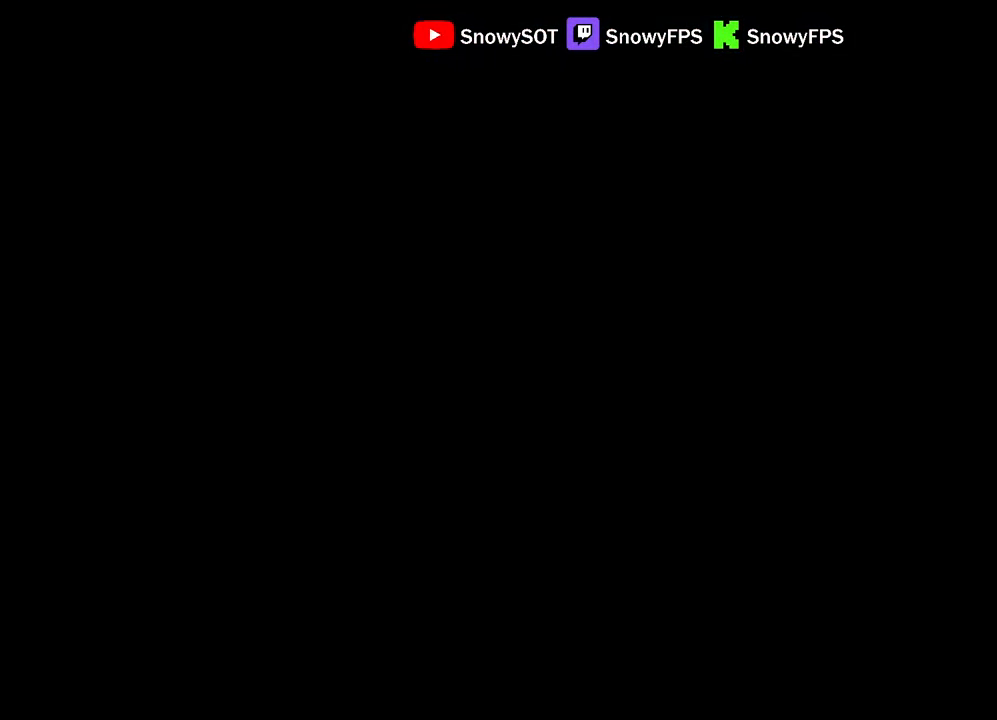
{"keys": [], "mouse": [], "mouse_move": "still", "events": []}
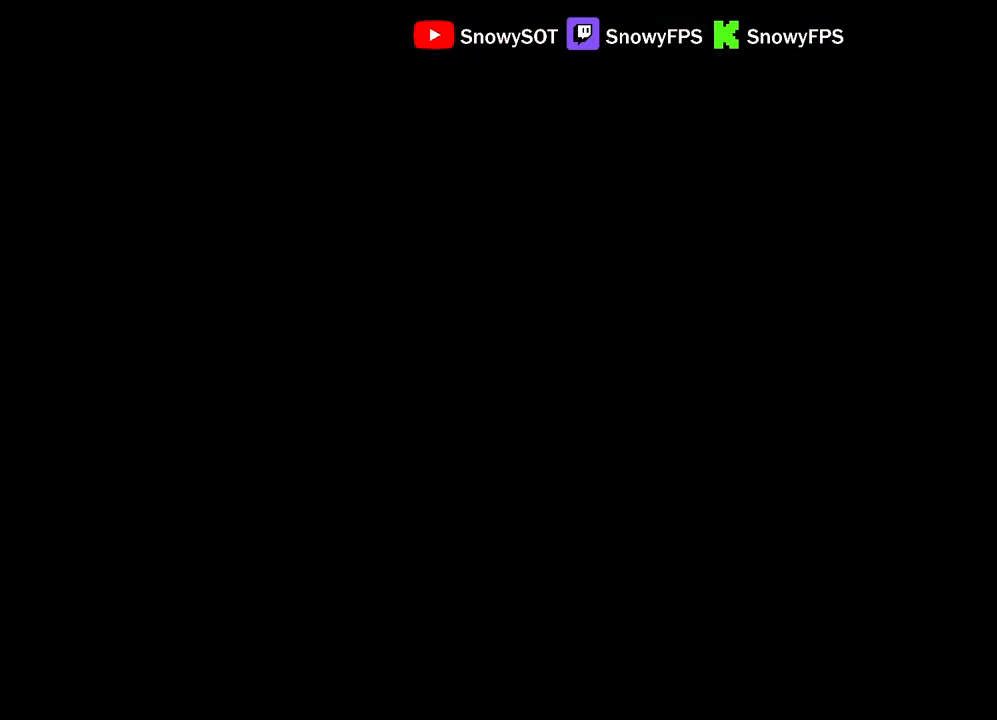
{"keys": [], "mouse": [], "mouse_move": "still", "events": []}
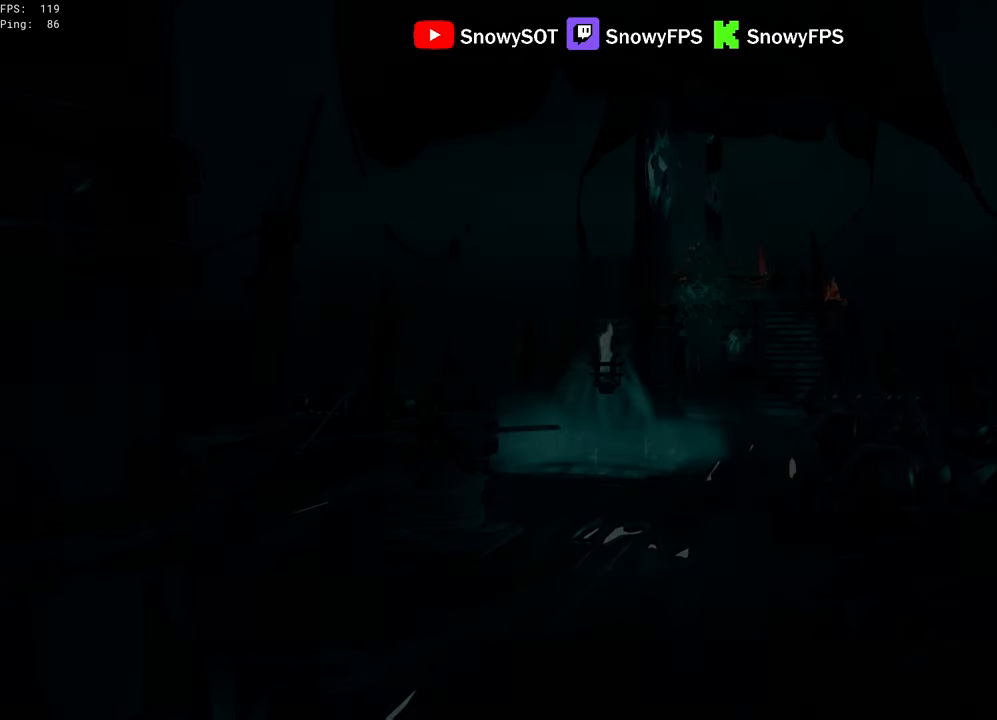
{"keys": ["shift", "w"], "mouse": [], "mouse_move": "still", "events": [[150, "w", "down"], [334, "shift", "down"]]}
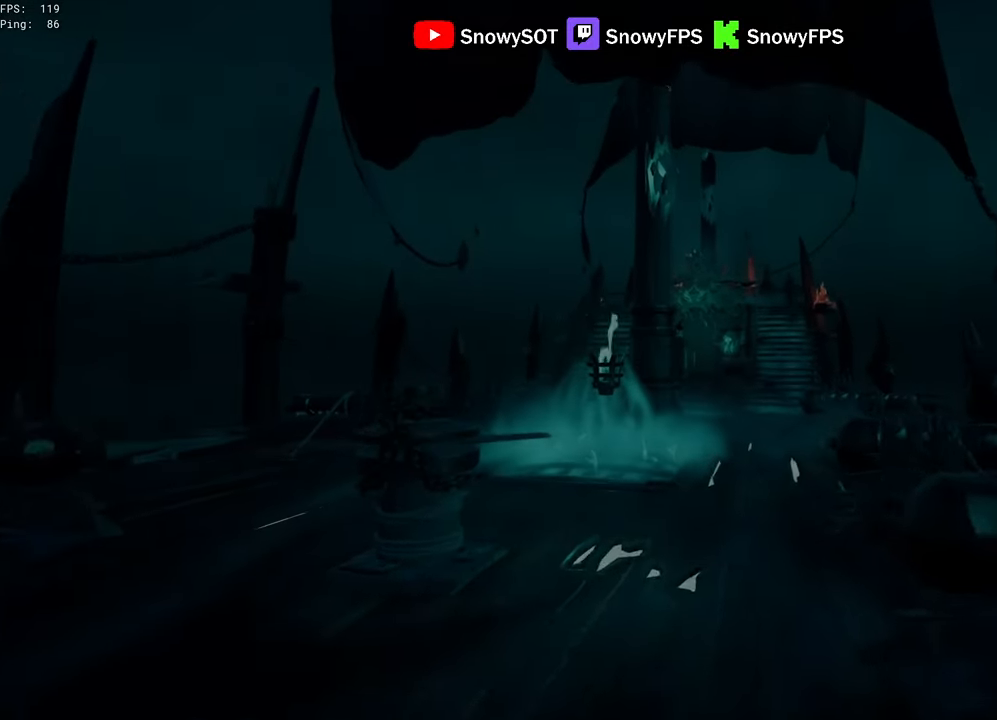
{"keys": ["d", "w"], "mouse": [], "mouse_move": "still", "events": [[167, "shift", "up"], [400, "d", "down"], [400, "space", "down"], [500, "space", "up"]]}
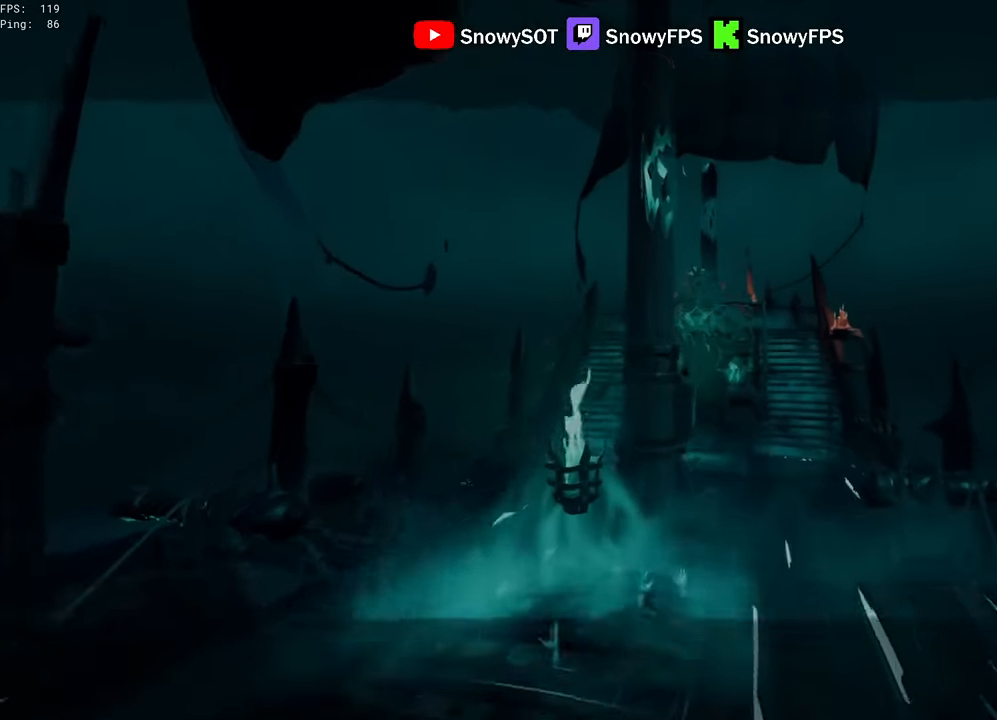
{"keys": ["d", "w"], "mouse": [], "mouse_move": "still", "events": [[84, "d", "up"], [417, "d", "down"]]}
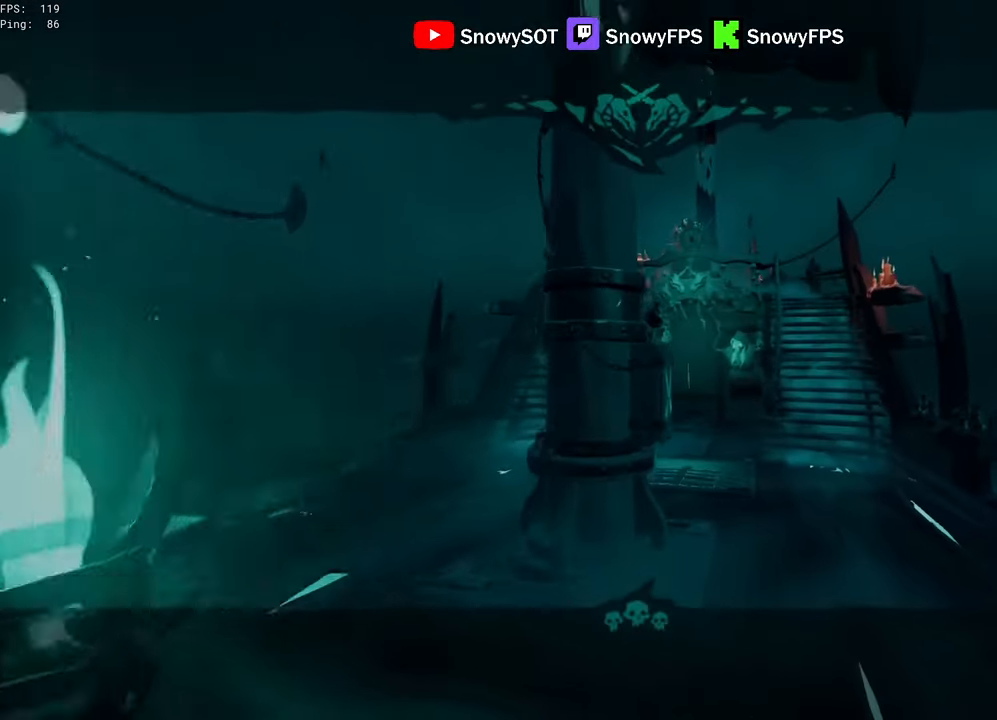
{"keys": ["w"], "mouse": [], "mouse_move": "still", "events": [[50, "d", "up"], [100, "space", "down"], [250, "space", "up"], [384, "d", "down"], [484, "d", "up"]]}
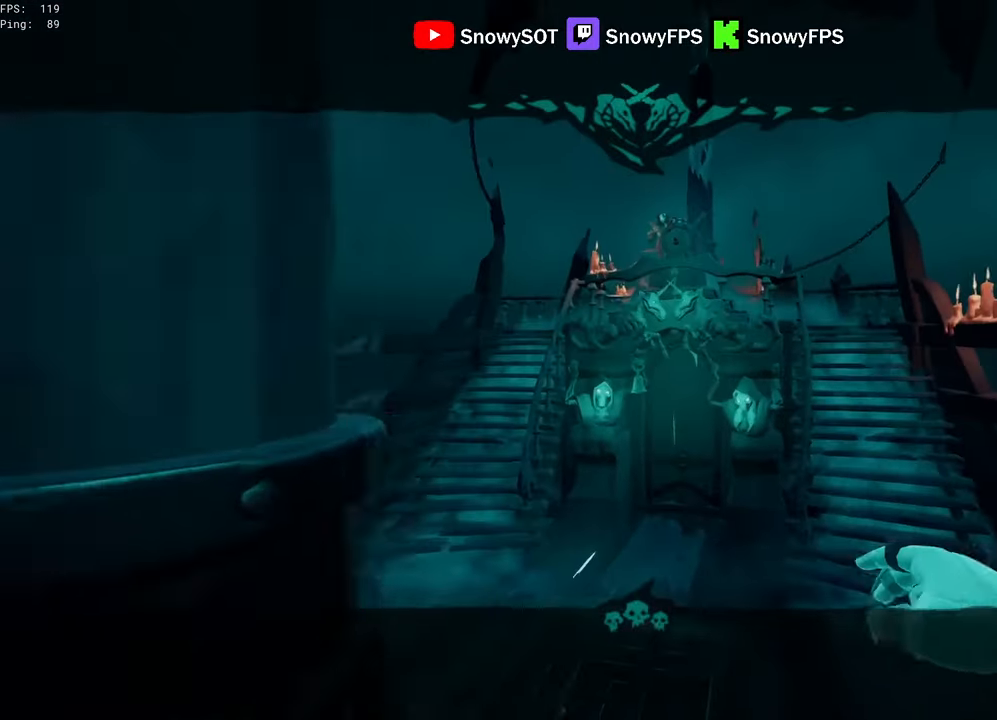
{"keys": ["w"], "mouse": [], "mouse_move": "still", "events": [[350, "space", "down"], [500, "space", "up"]]}
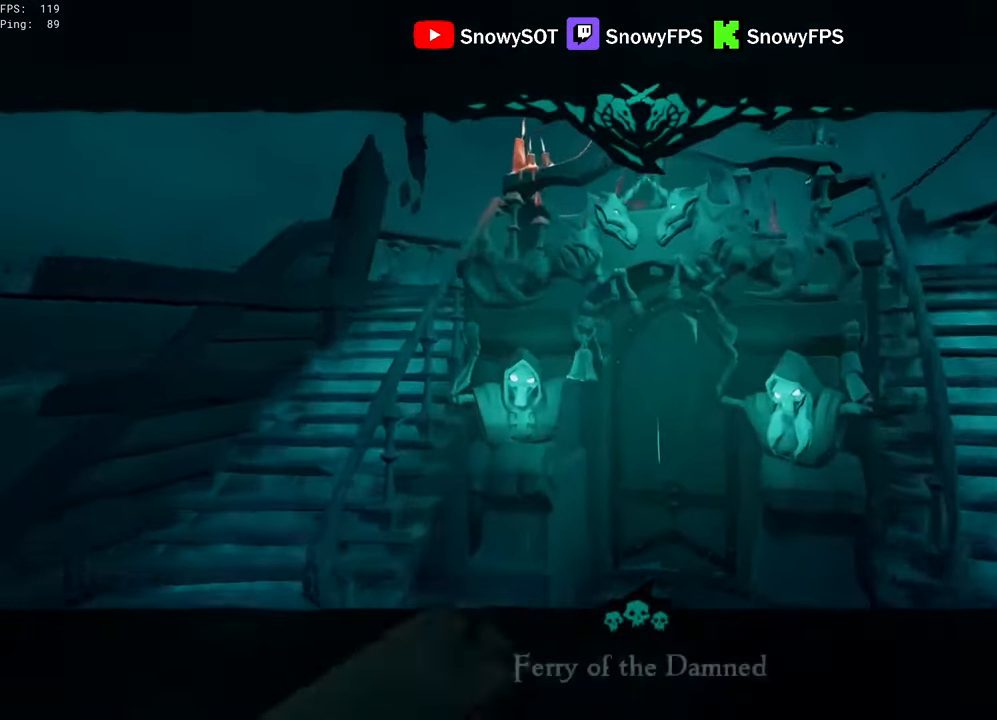
{"keys": [], "mouse": [], "mouse_move": "still", "events": [[500, "w", "up"]]}
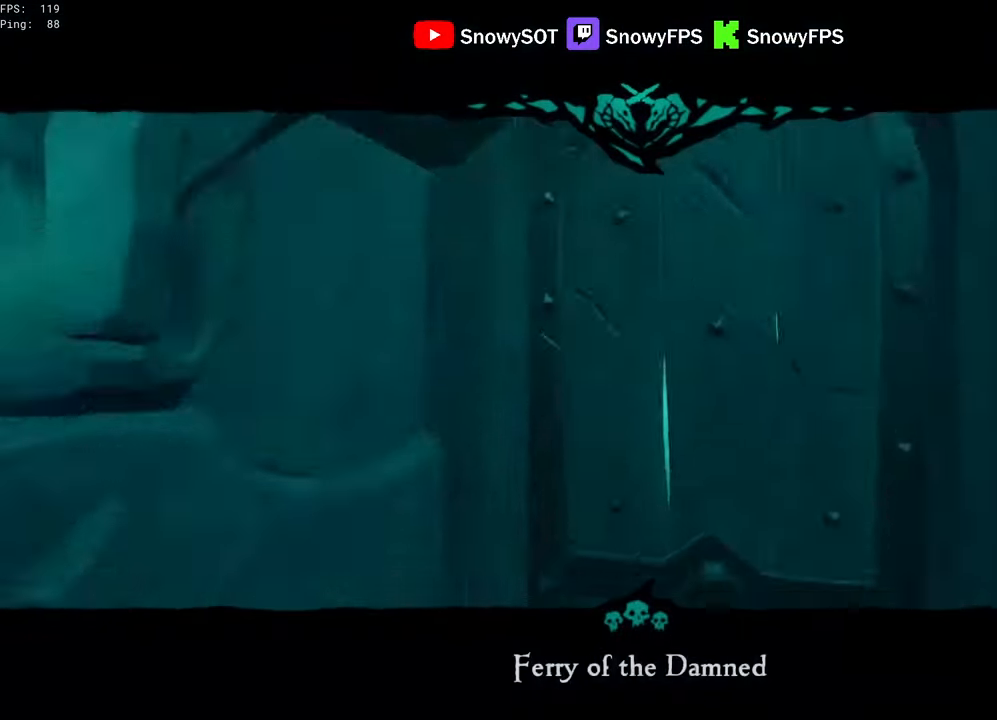
{"keys": [], "mouse": [], "mouse_move": "still", "events": [[150, "alt", "down"], [200, "tab", "down"], [250, "alt", "up"], [284, "tab", "up"]]}
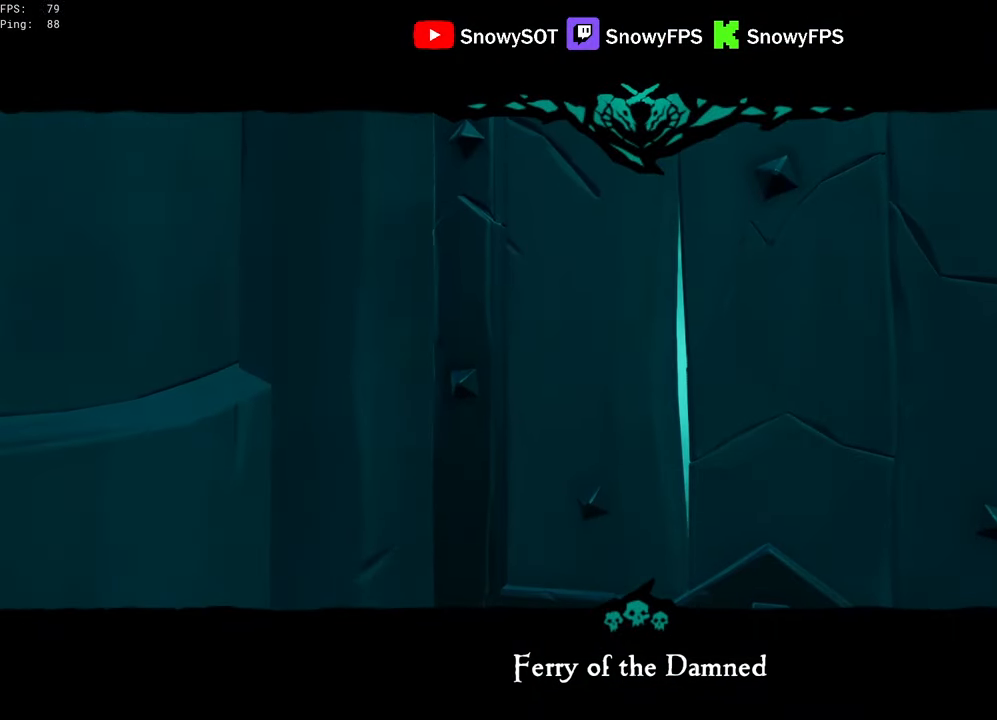
{"keys": [], "mouse": [], "mouse_move": "still", "events": []}
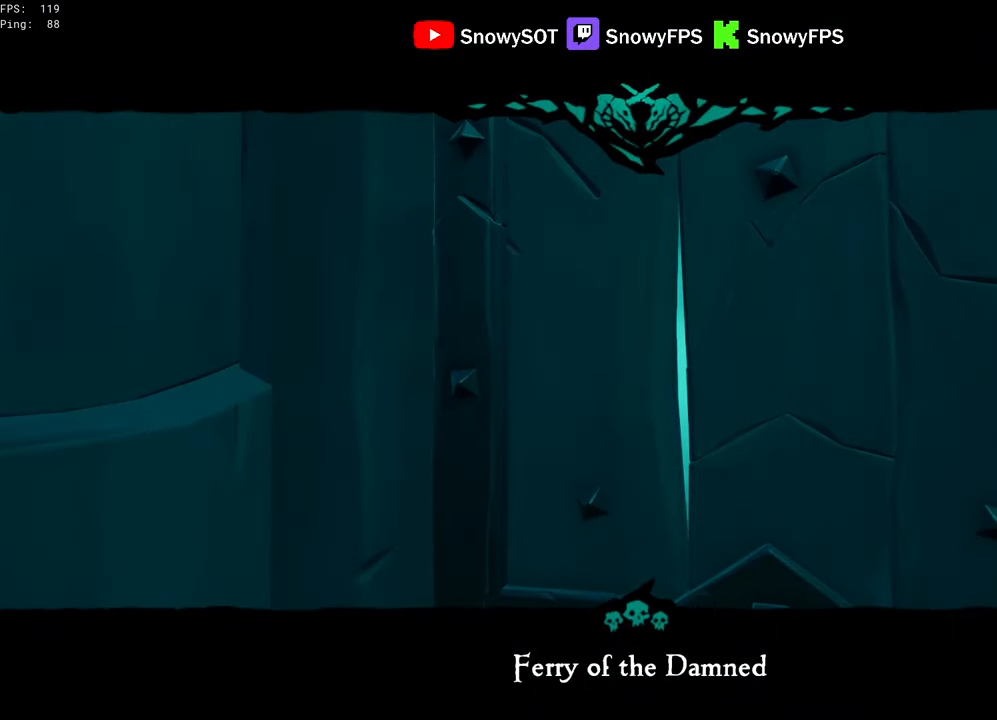
{"keys": [], "mouse": [], "mouse_move": "still", "events": [[84, "alt", "down"], [117, "tab", "down"], [184, "alt", "up"], [234, "tab", "up"]]}
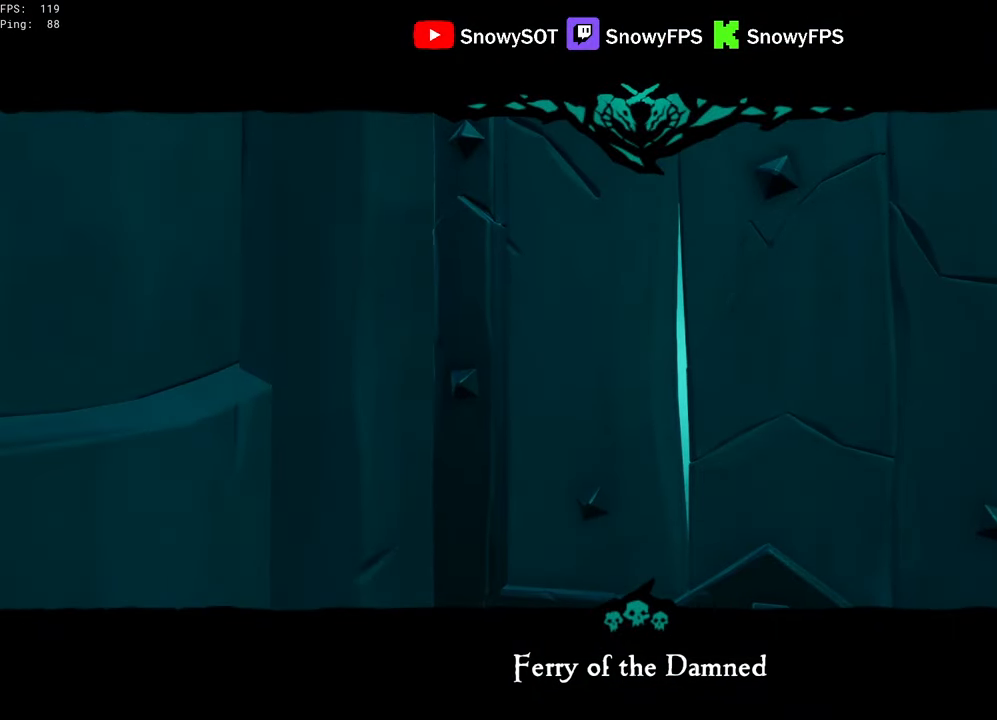
{"keys": [], "mouse": [], "mouse_move": "still", "events": [[200, "w", "down"], [434, "w", "up"]]}
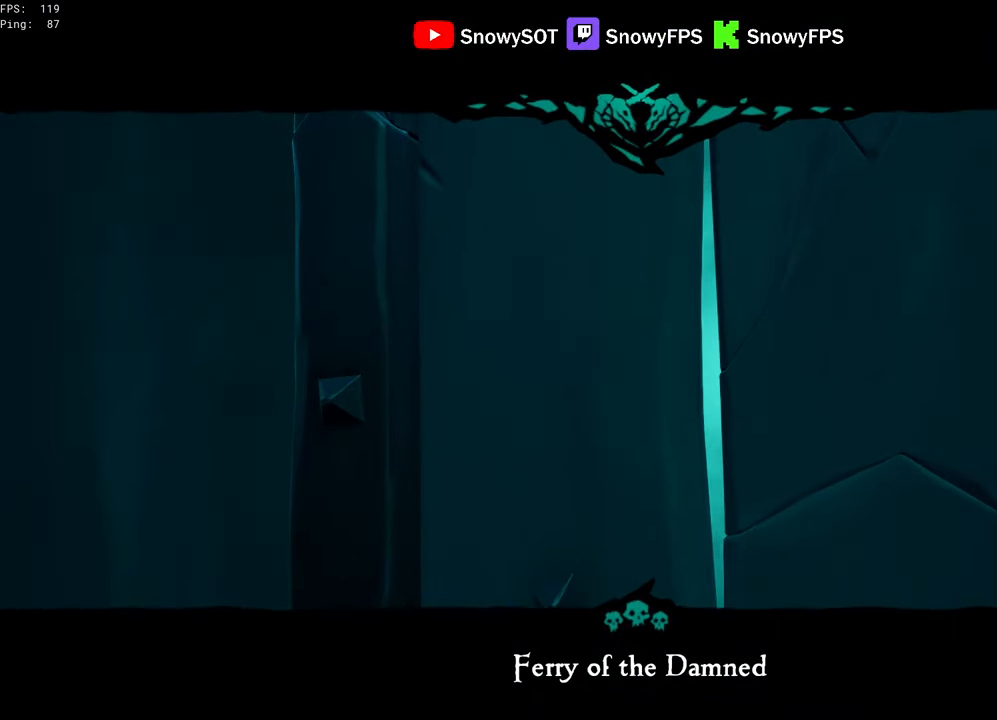
{"keys": [], "mouse": [], "mouse_move": "still", "events": []}
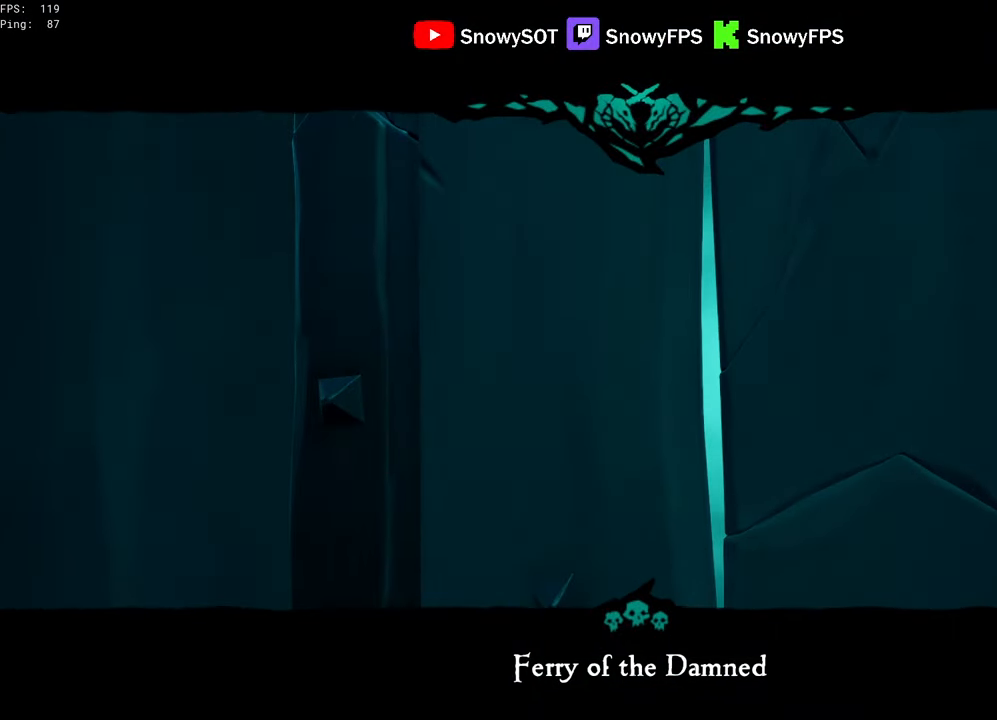
{"keys": ["z"], "mouse": [], "mouse_move": "up", "events": [[134, "z", "down"]]}
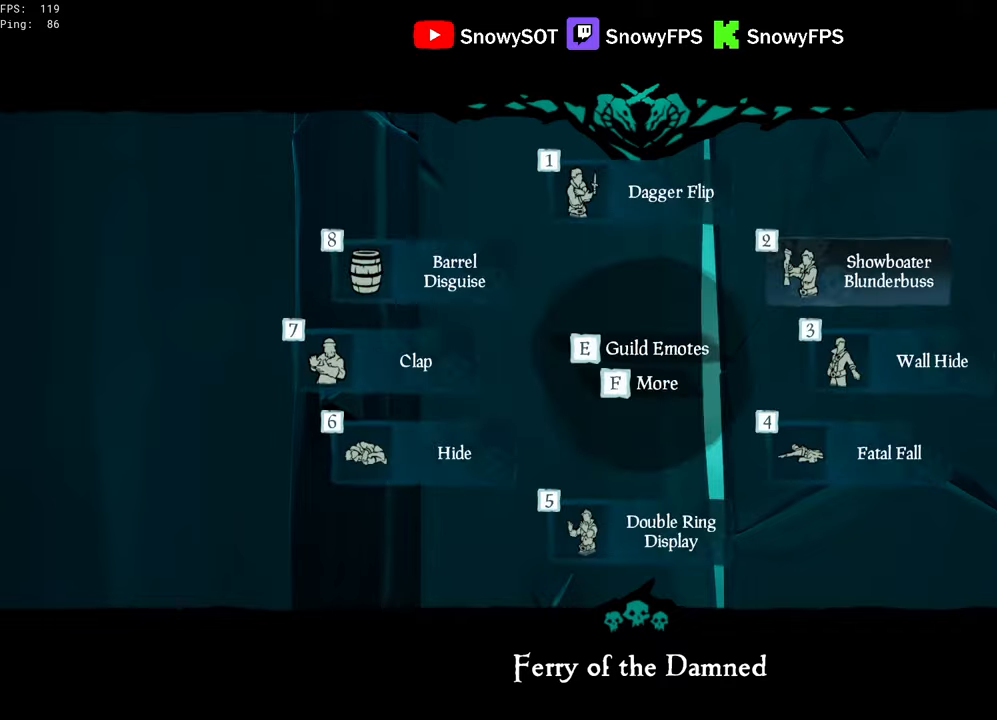
{"keys": [], "mouse": [], "mouse_move": "still", "events": [[100, "z", "up"]]}
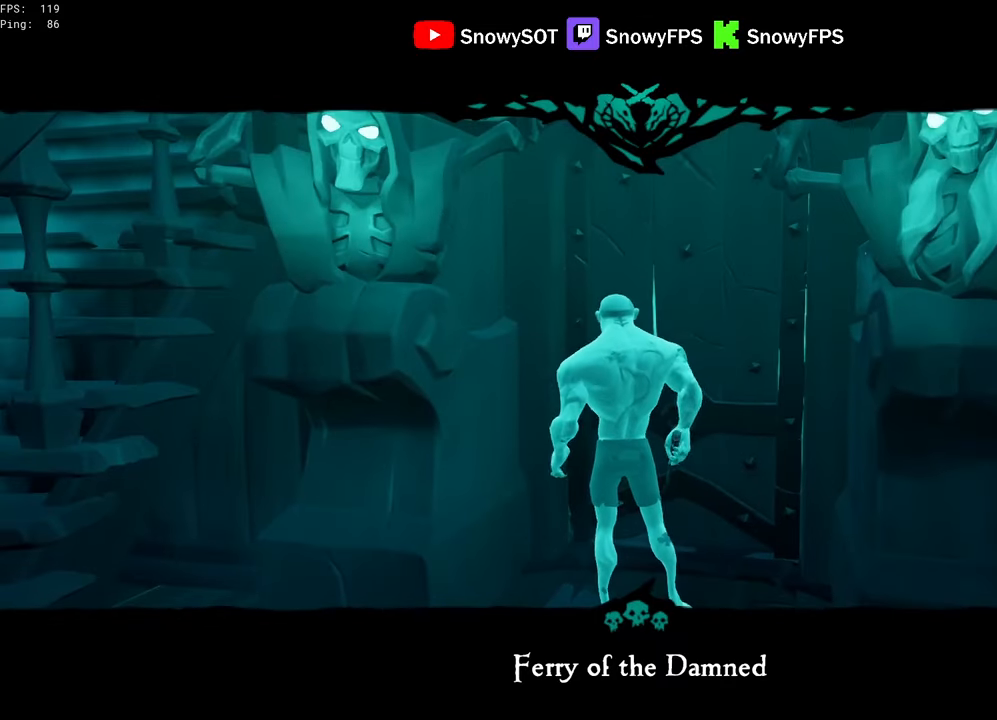
{"keys": [], "mouse": [], "mouse_move": "still", "events": []}
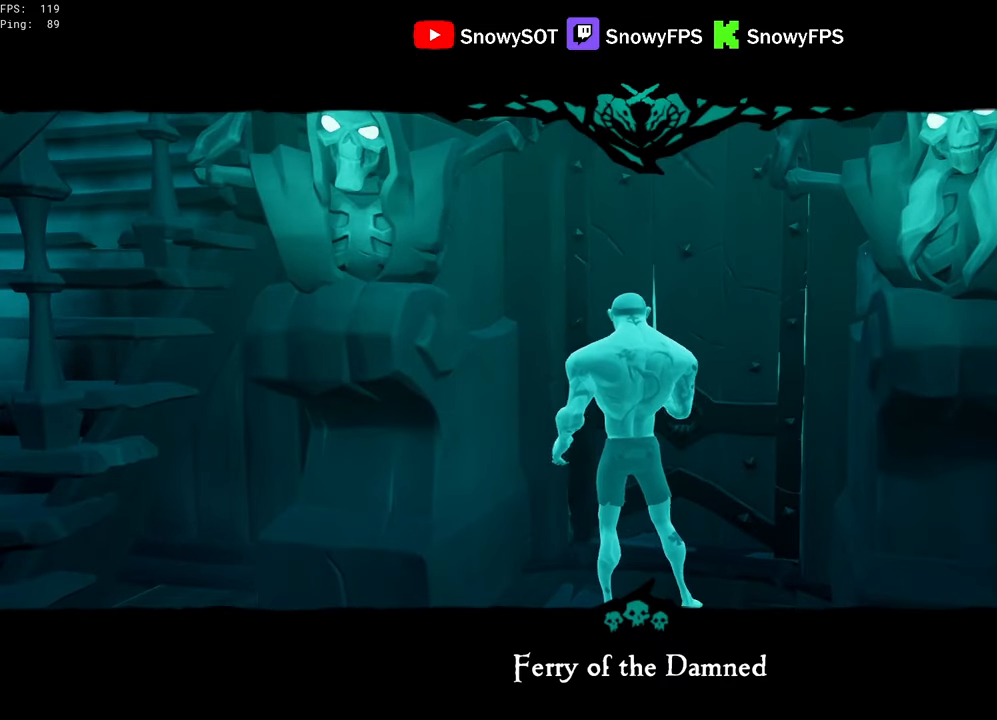
{"keys": [], "mouse": [], "mouse_move": "still", "events": []}
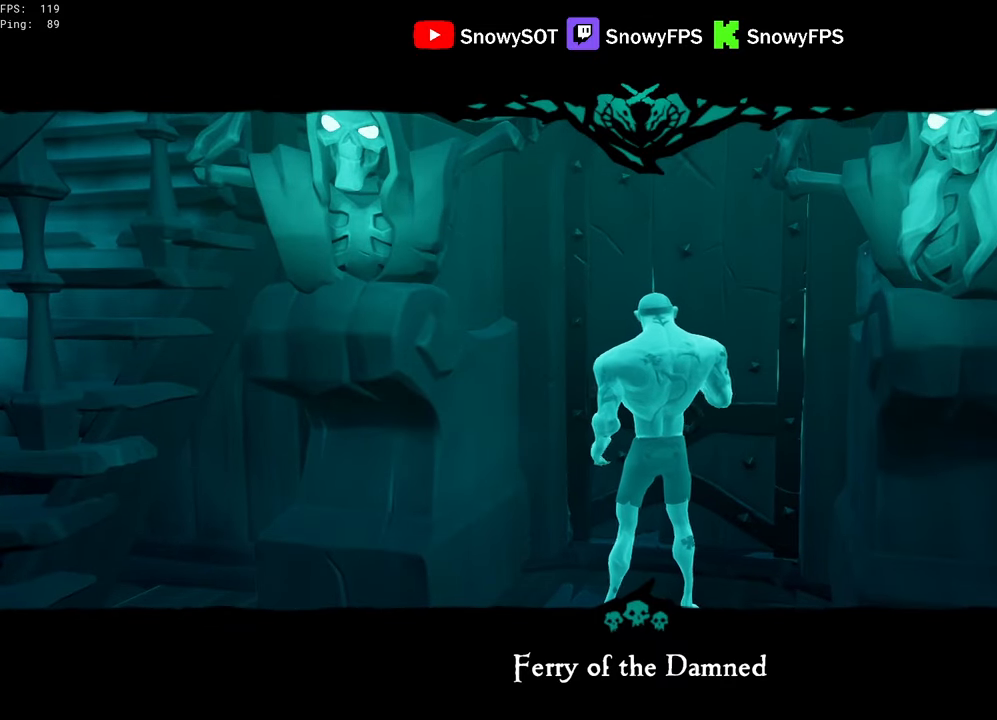
{"keys": [], "mouse": [], "mouse_move": "still", "events": []}
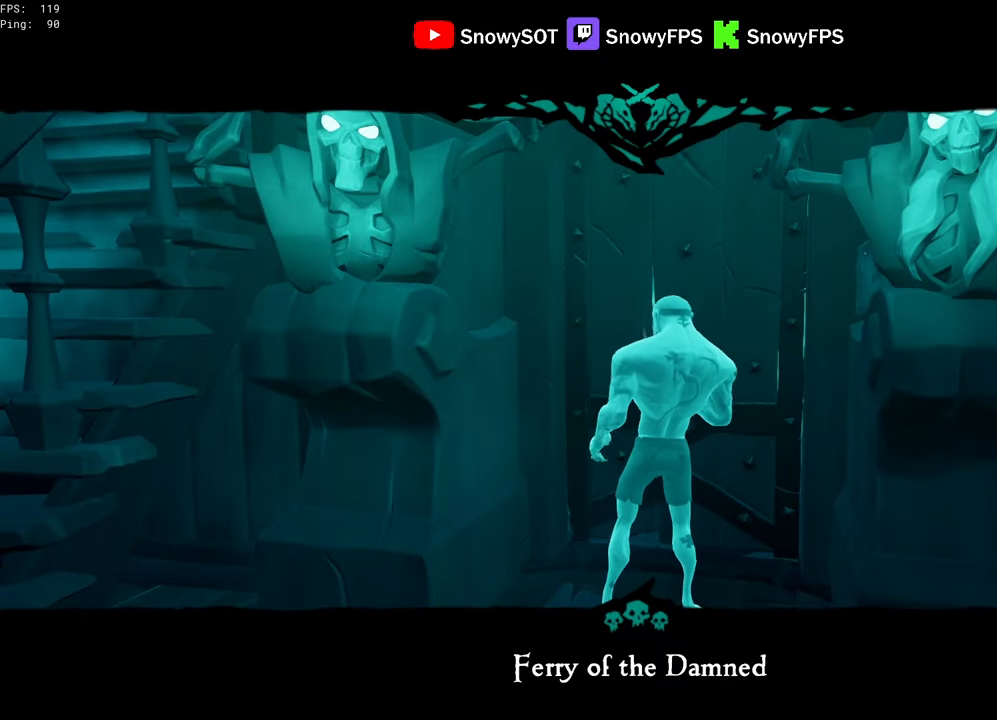
{"keys": [], "mouse": [], "mouse_move": "still", "events": [[350, "tab", "down"], [450, "tab", "up"]]}
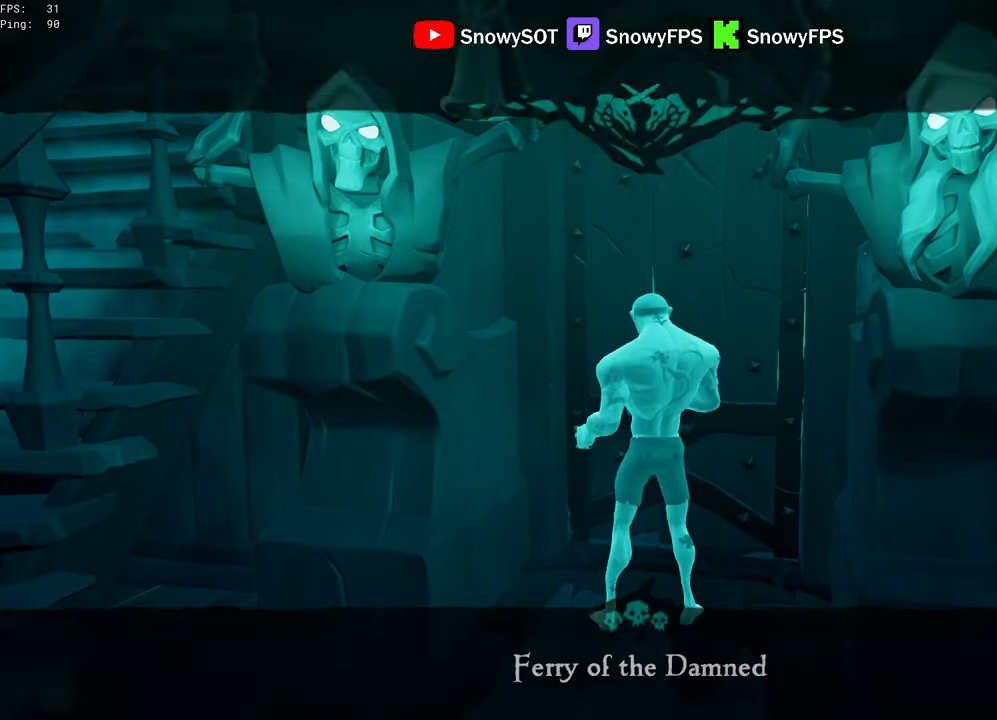
{"keys": [], "mouse": [], "mouse_move": "still", "events": []}
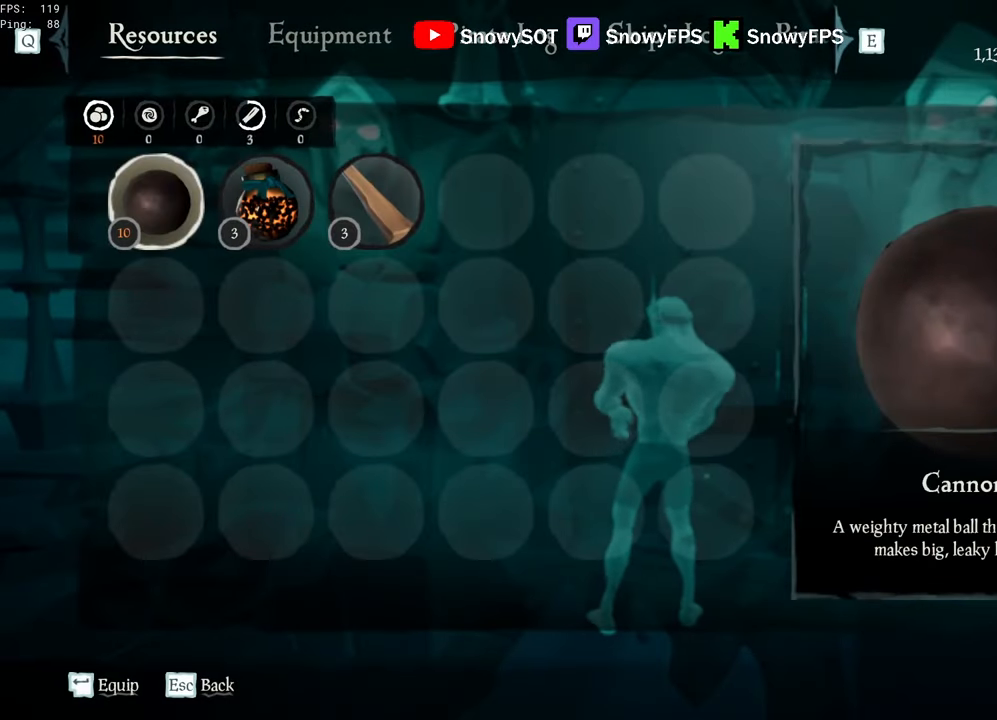
{"keys": ["tab"], "mouse": [], "mouse_move": "still", "events": [[434, "tab", "down"]]}
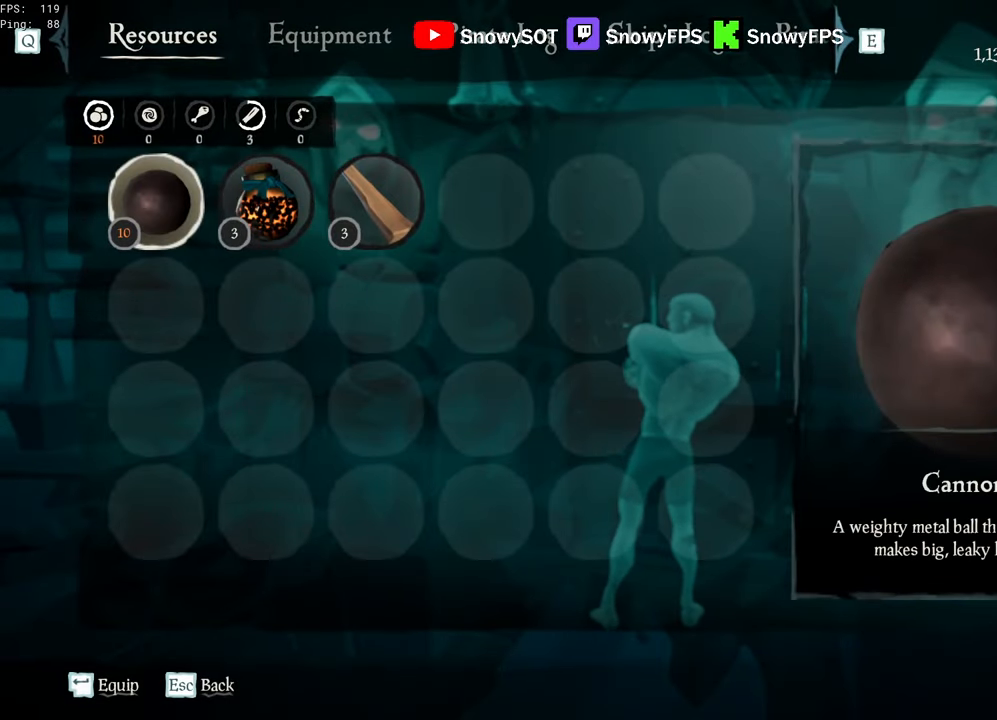
{"keys": [], "mouse": [], "mouse_move": "still", "events": [[67, "tab", "up"]]}